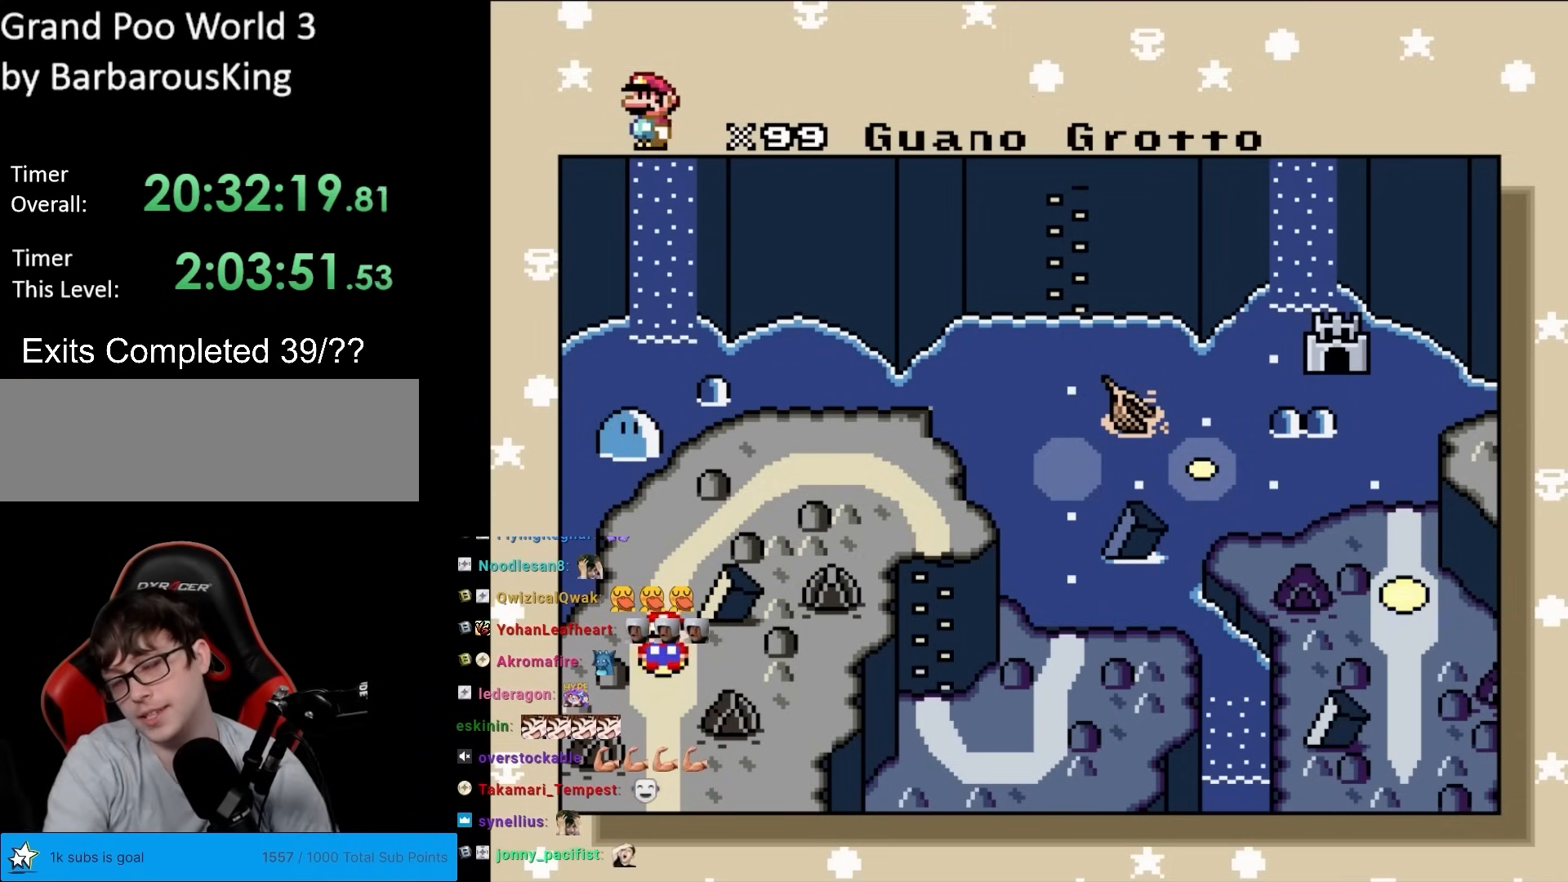
Gameplay with a controller (Nintendo layout); each line is a JSON object with the inputs held at the frame after it. "events" lists button and stick changes between this image and that frame as [ms after this image, input, new state], when the widget could be followed in between. Not read: L3 R3.
{"buttons": ["A"], "events": [[417, "A", "down"]]}
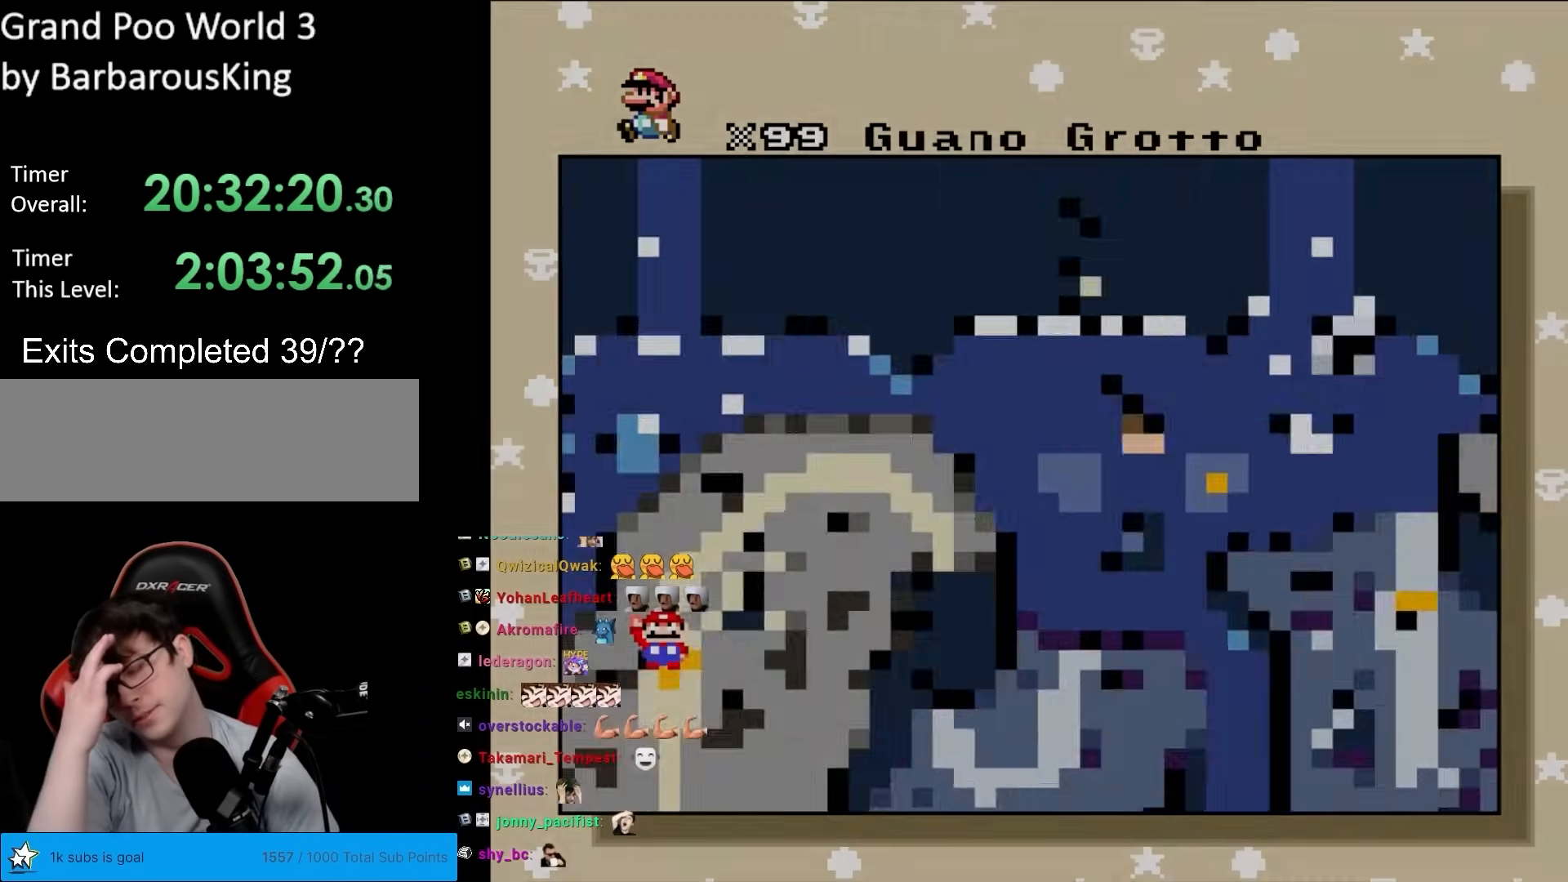
{"buttons": [], "events": [[183, "A", "up"]]}
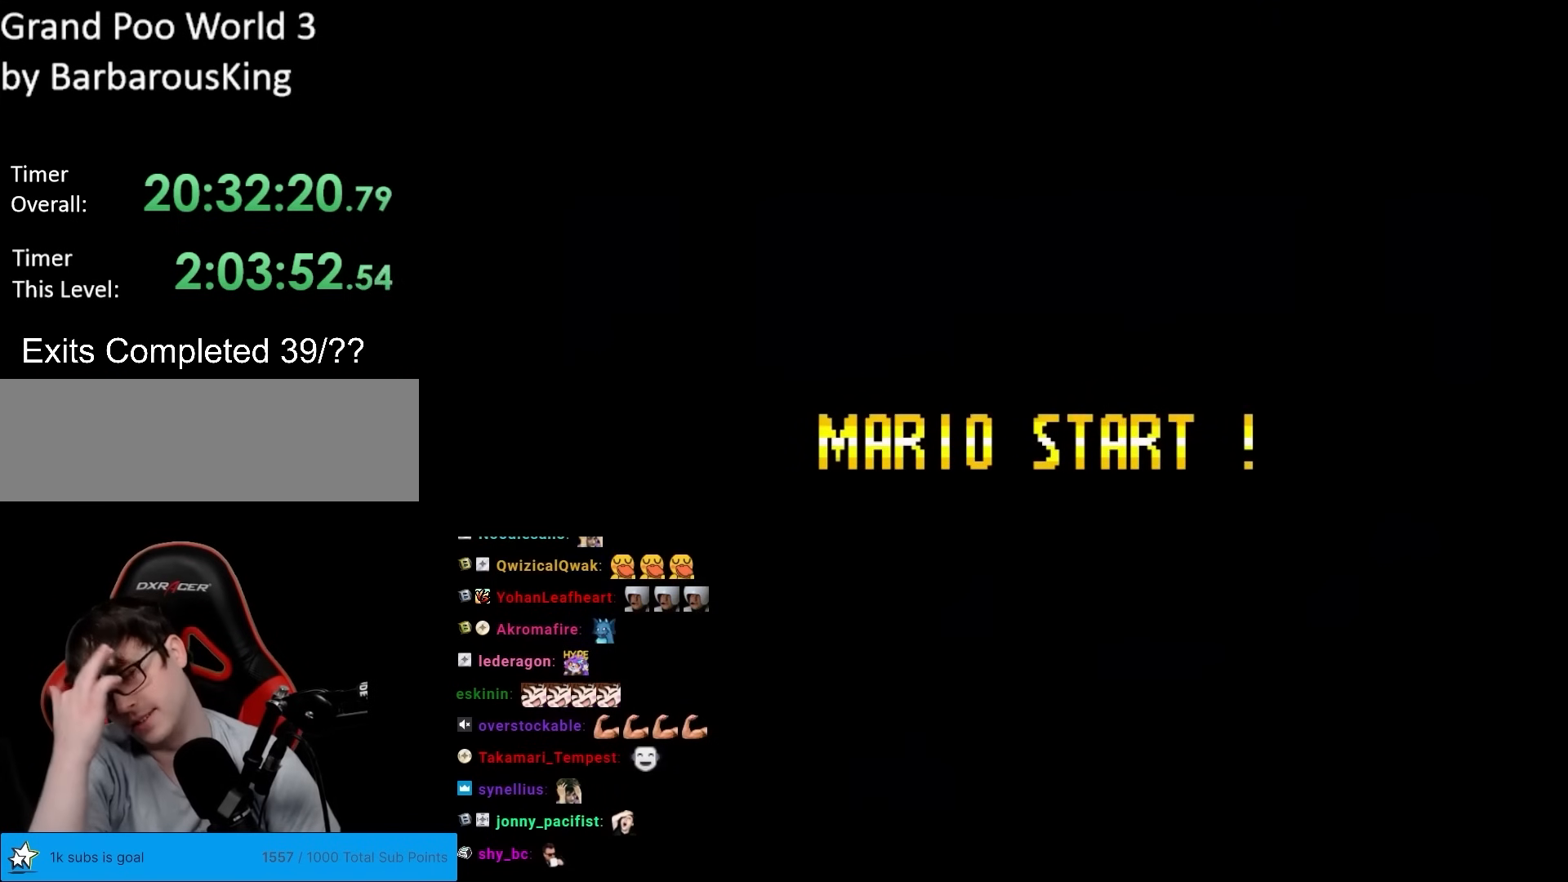
{"buttons": [], "events": []}
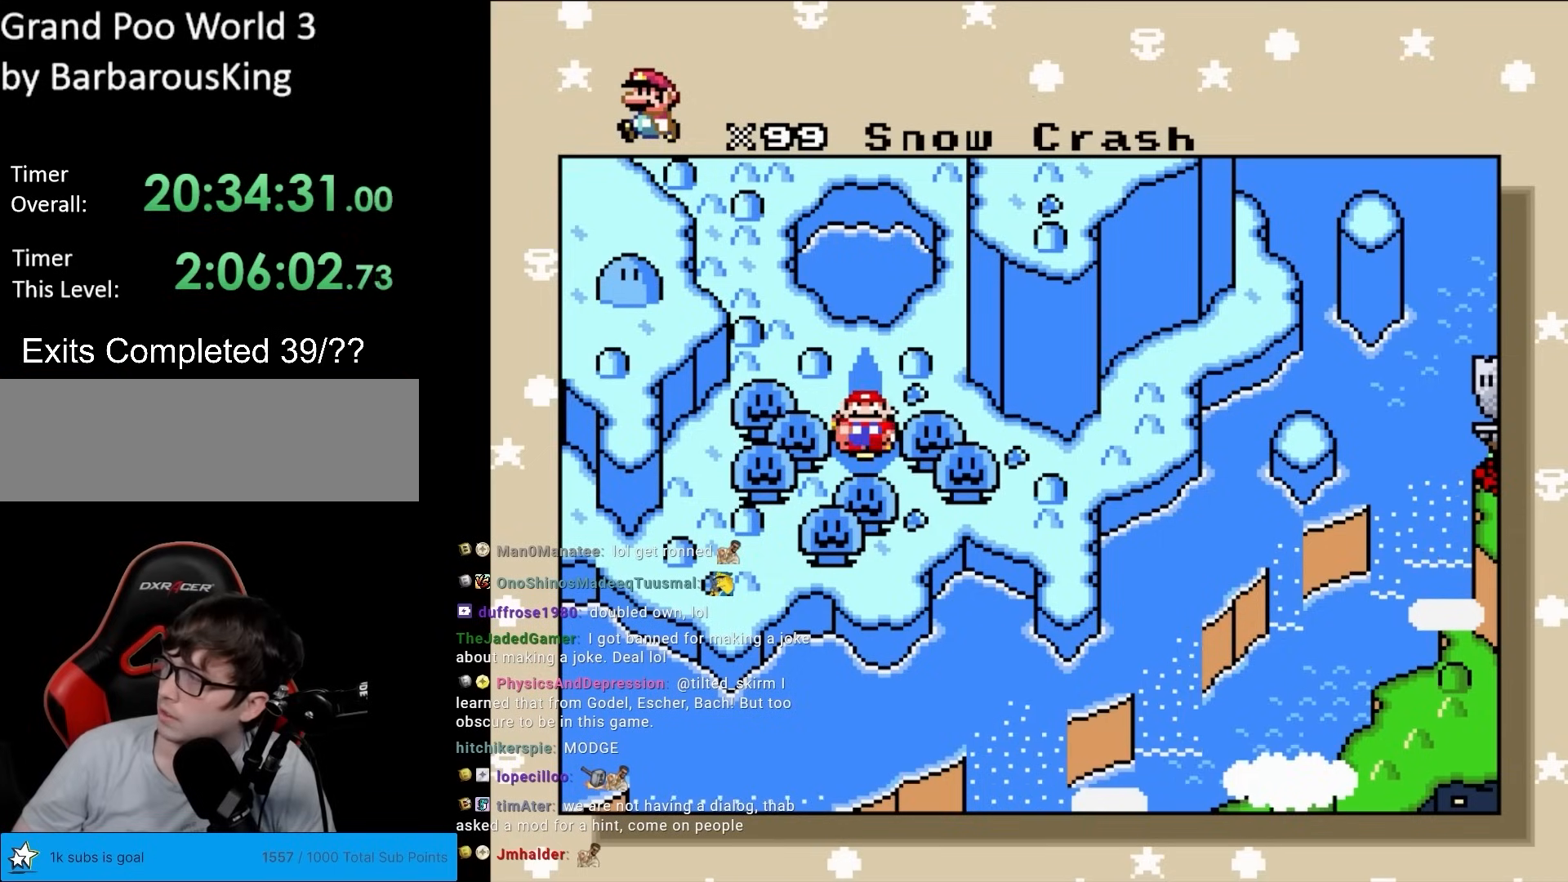
{"buttons": [], "events": []}
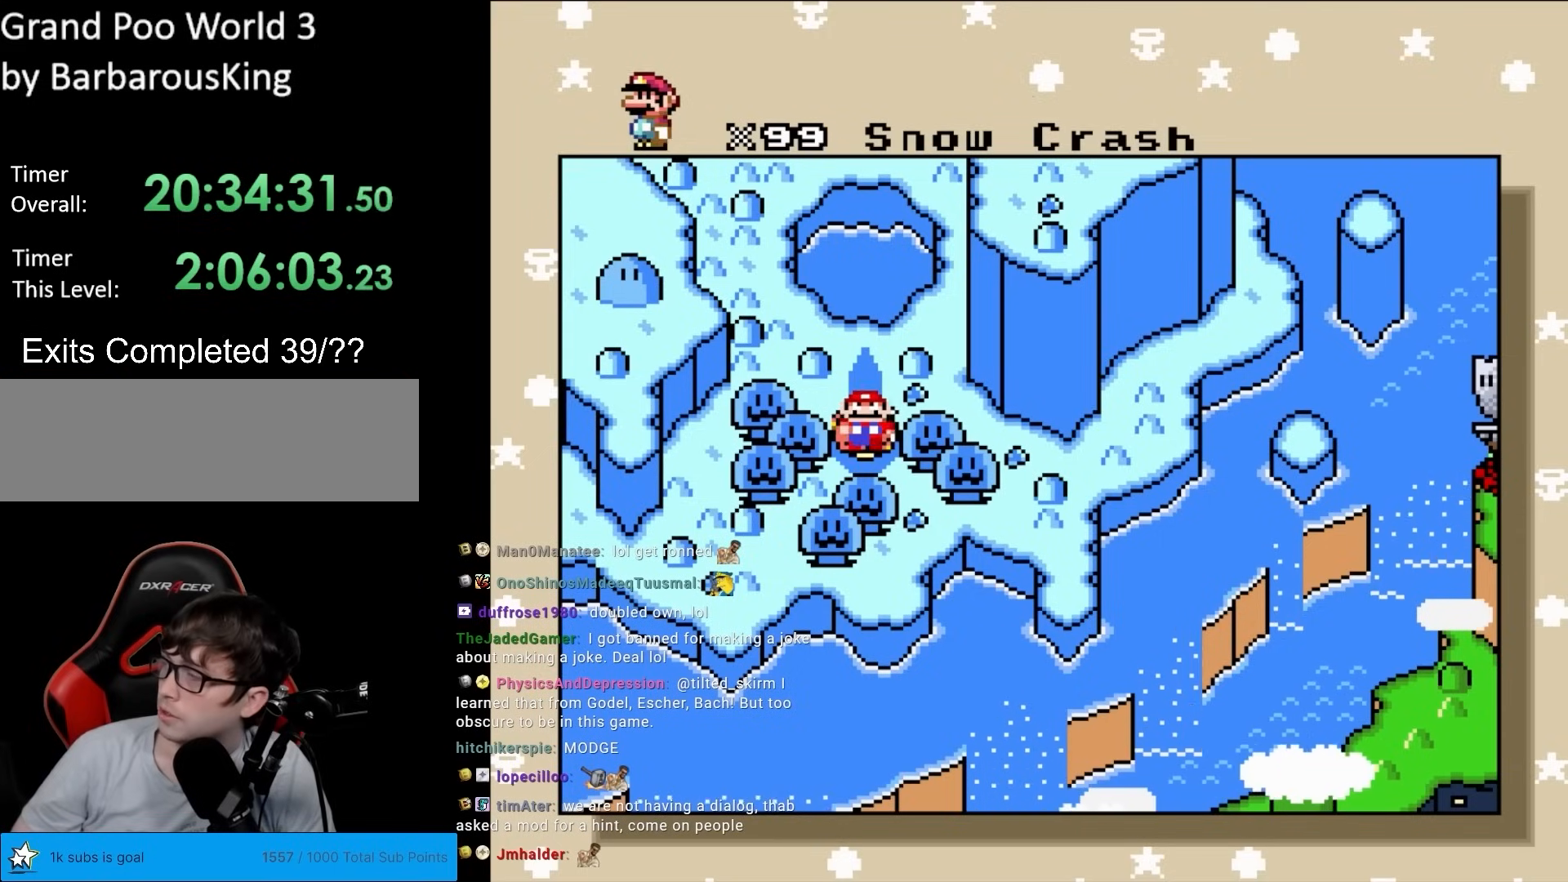
{"buttons": [], "events": []}
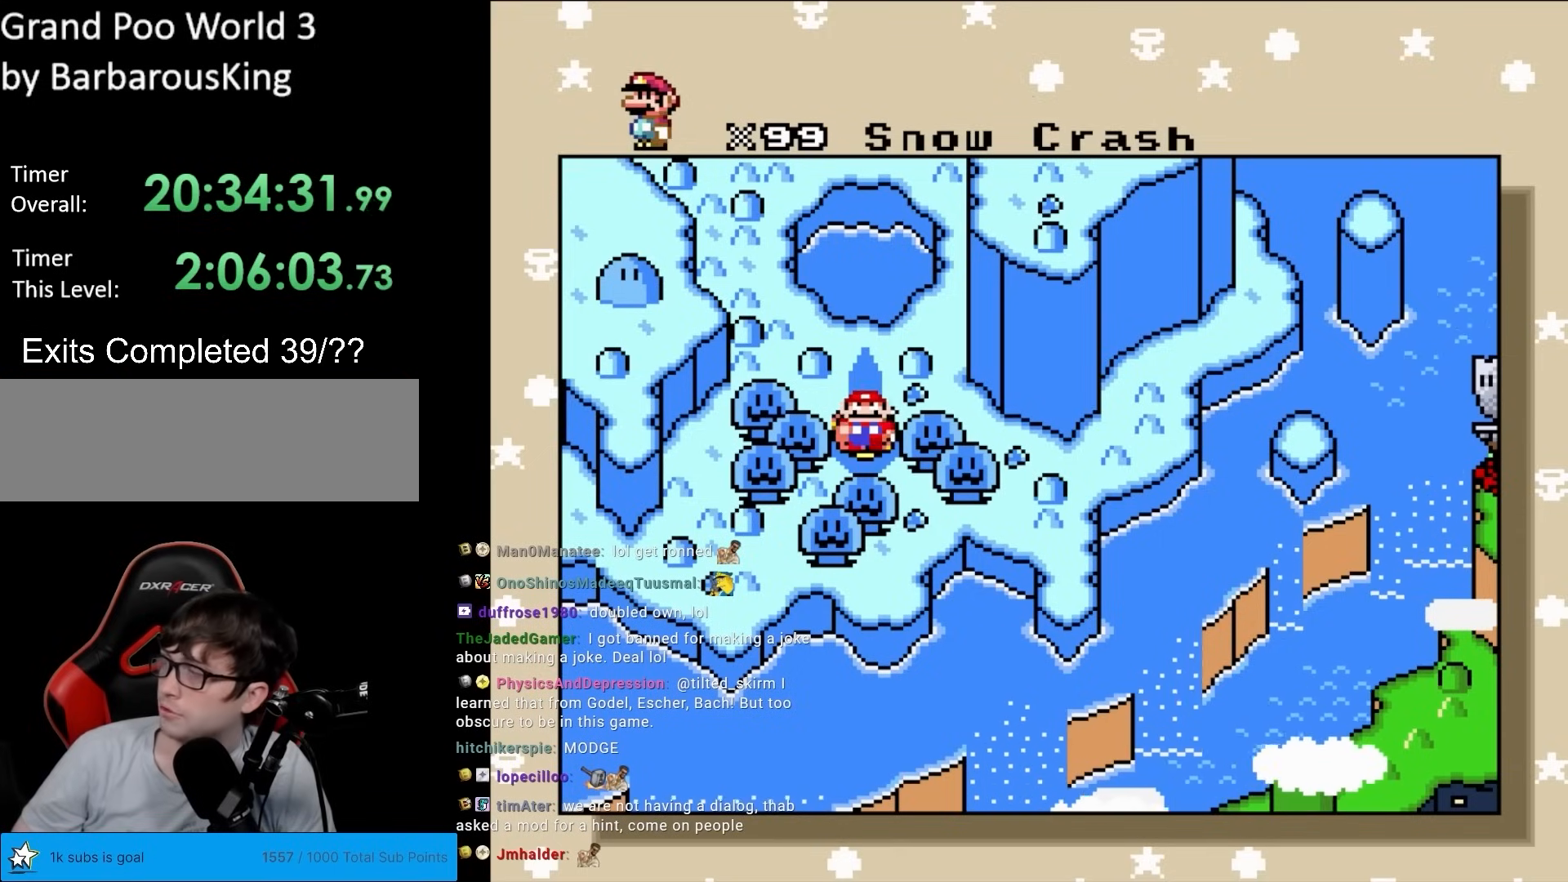
{"buttons": [], "events": []}
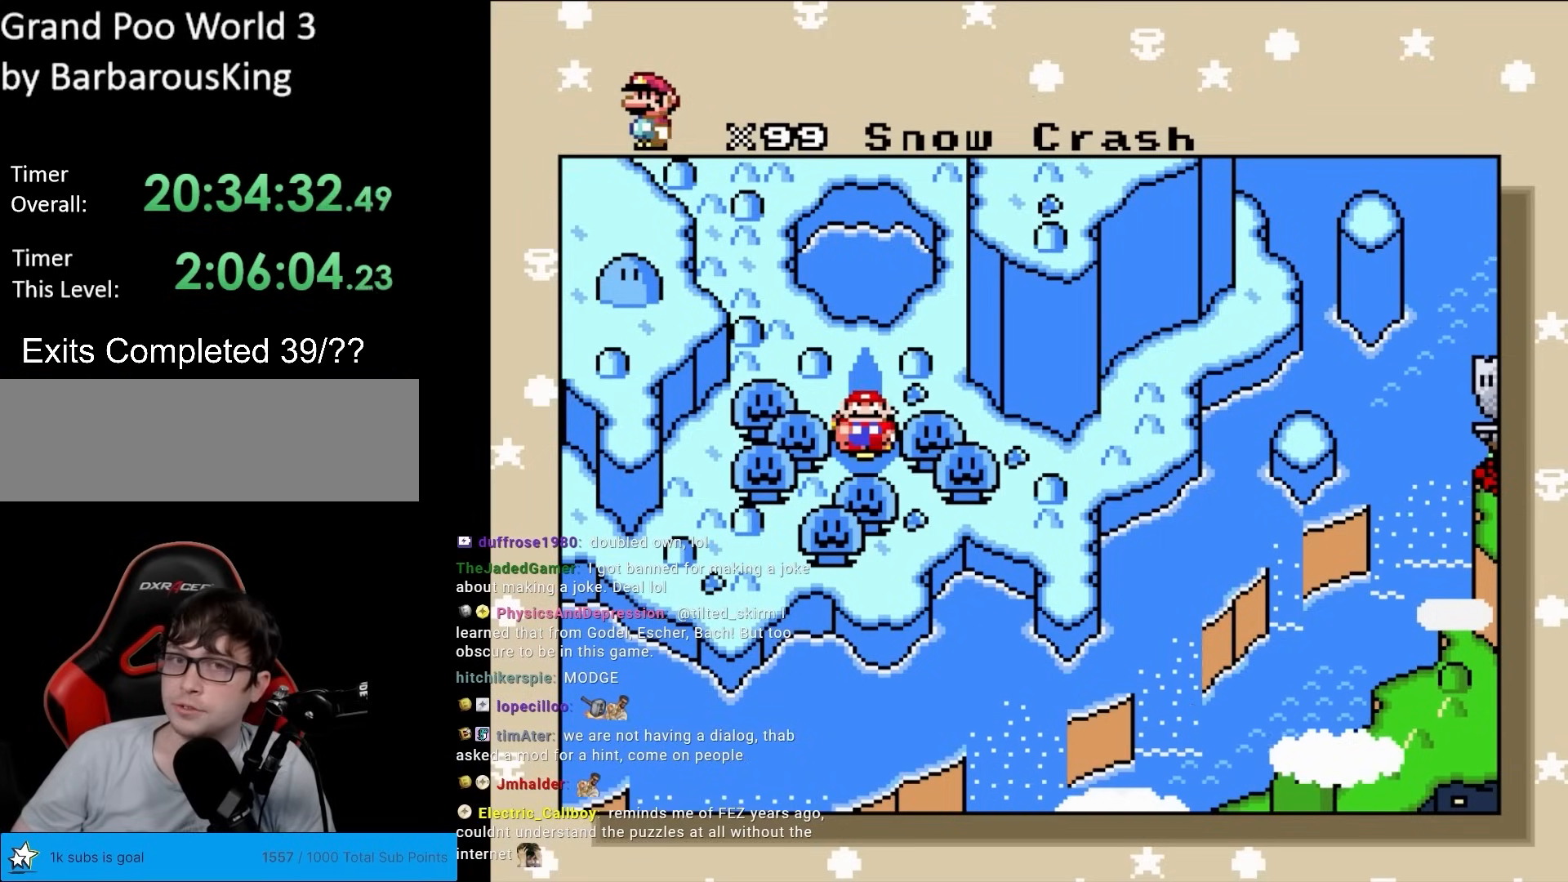
{"buttons": ["R1"], "events": [[317, "R1", "down"]]}
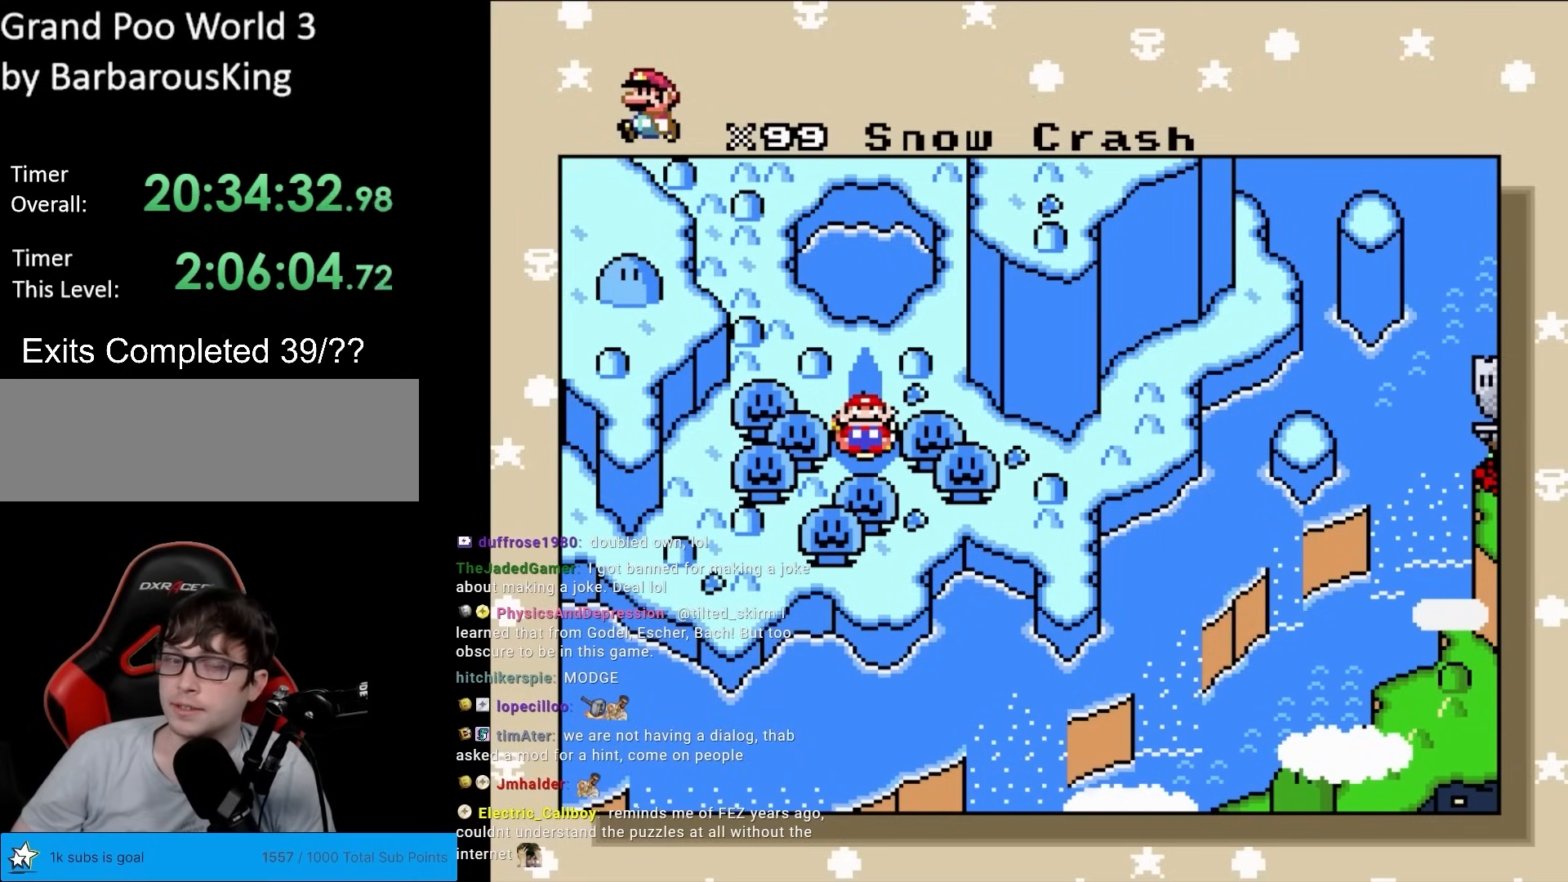
{"buttons": ["DPAD_RIGHT"], "events": [[83, "R1", "up"], [183, "DPAD_RIGHT", "down"], [450, "A", "down"], [450, "DPAD_RIGHT", "up"], [467, "A", "up"], [467, "DPAD_RIGHT", "down"]]}
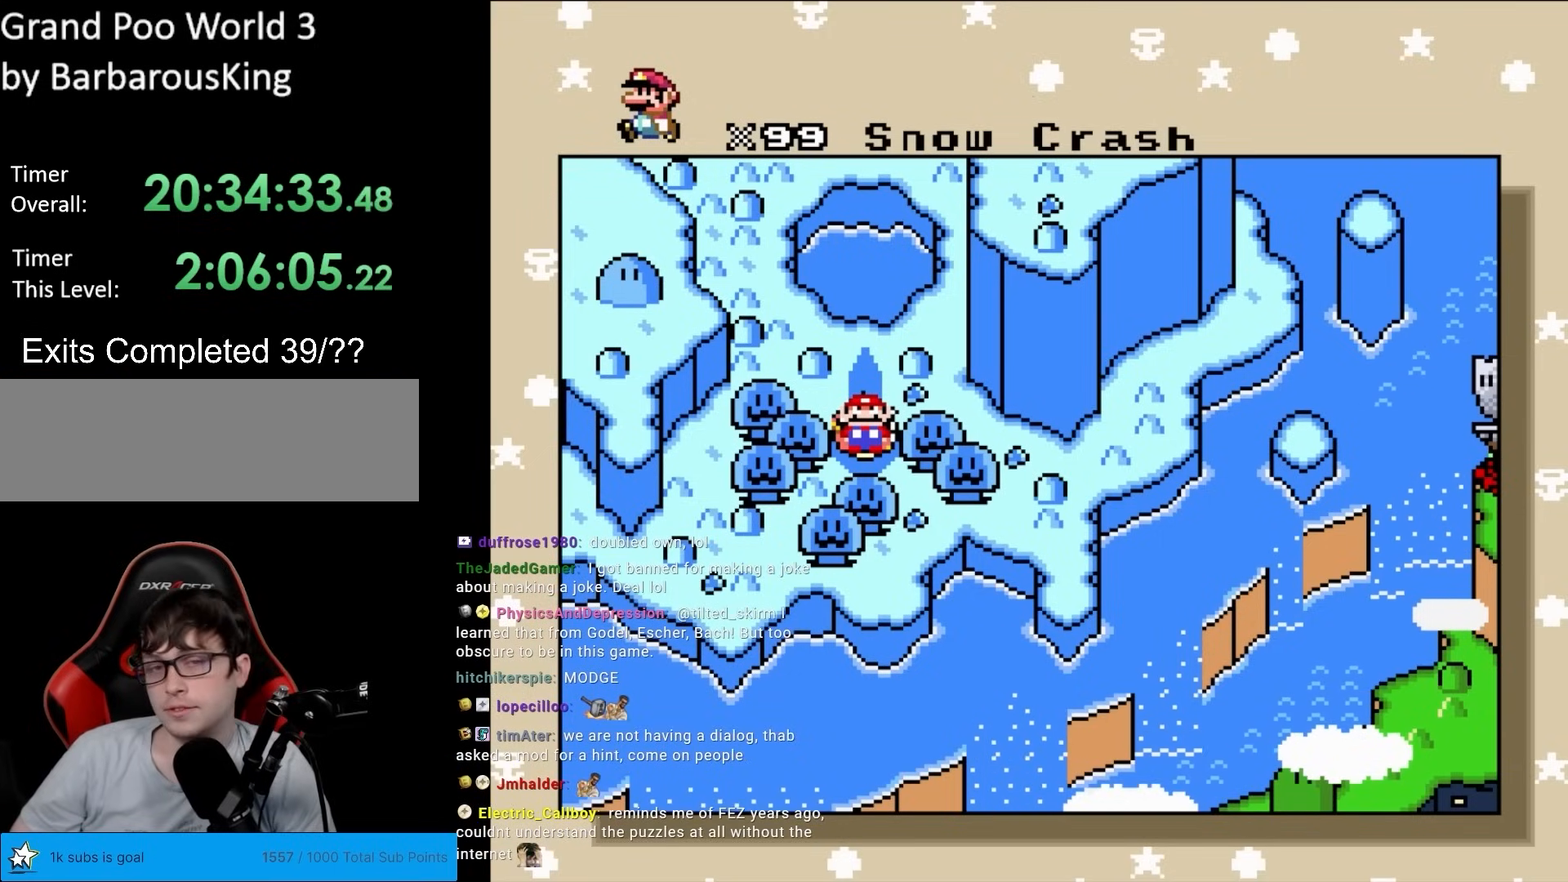
{"buttons": ["DPAD_RIGHT"], "events": []}
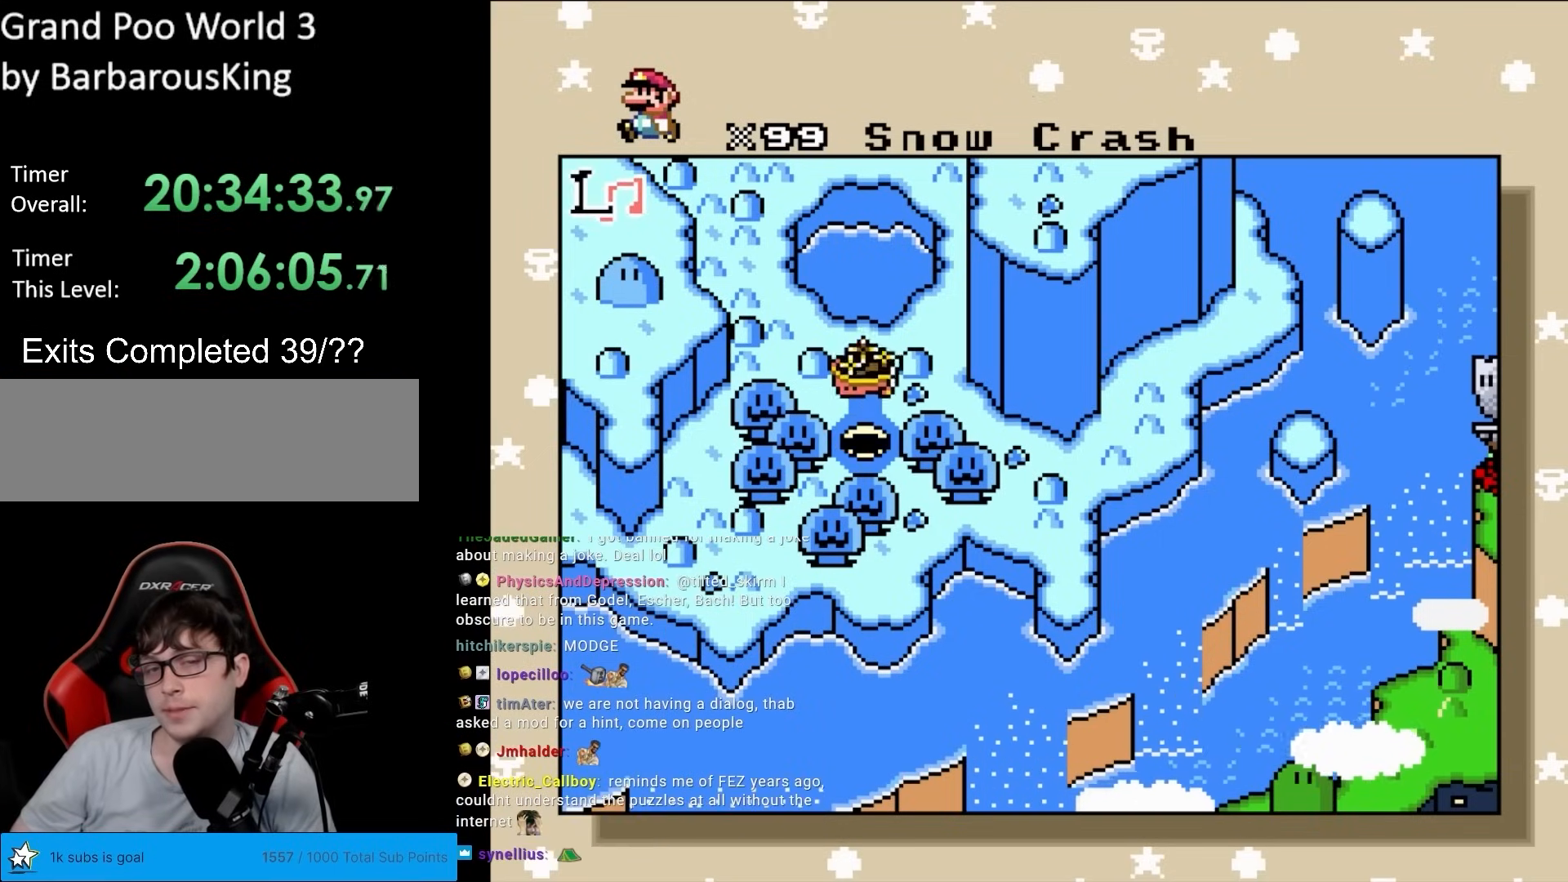
{"buttons": ["DPAD_RIGHT"], "events": []}
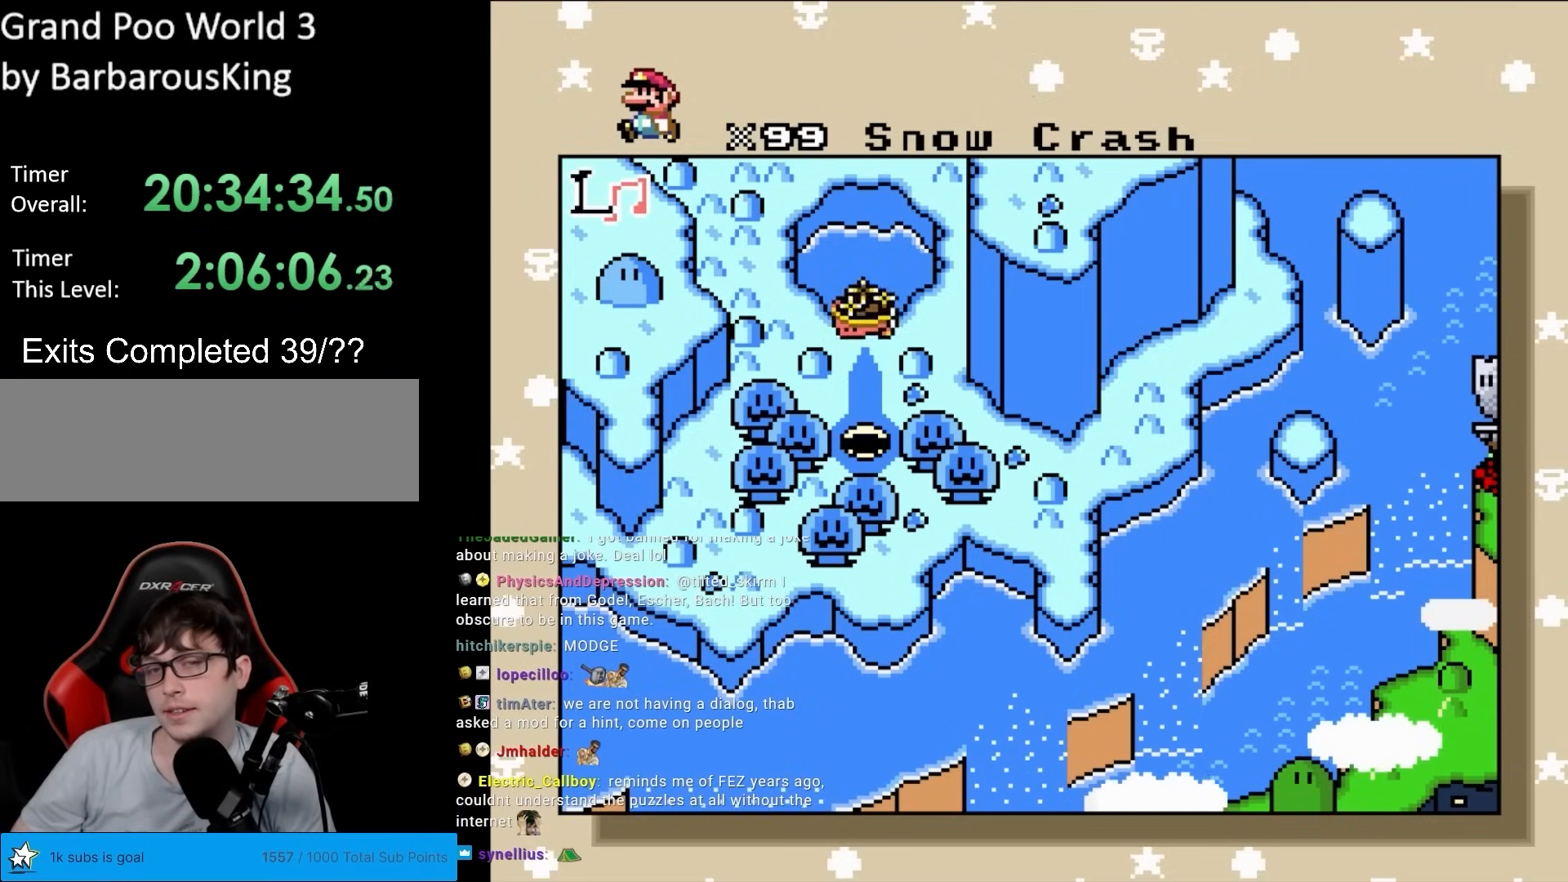
{"buttons": ["DPAD_RIGHT"], "events": []}
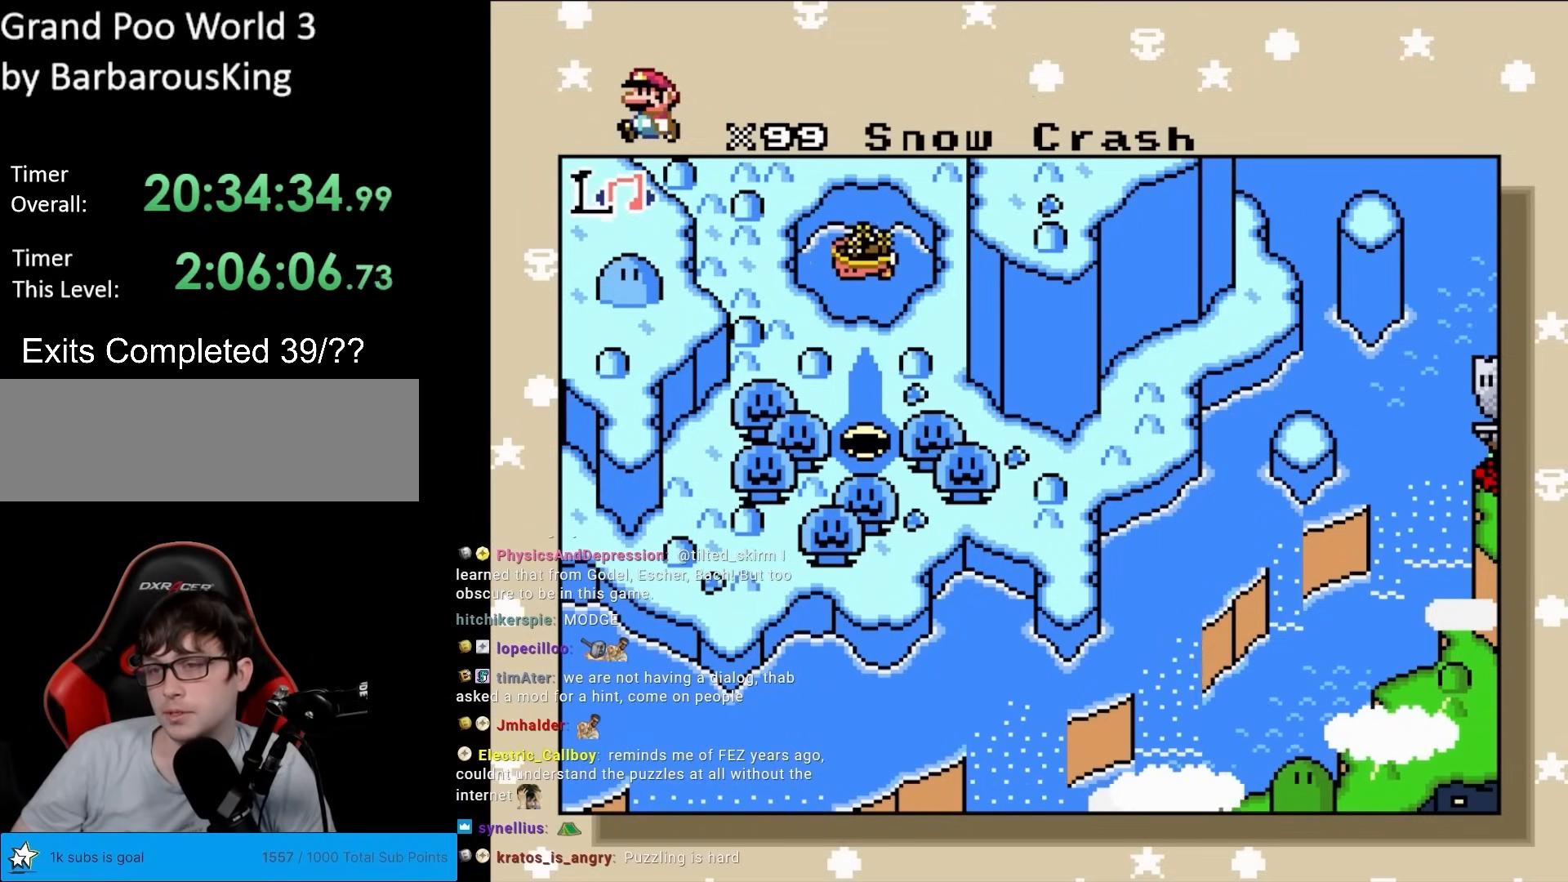
{"buttons": ["DPAD_RIGHT"], "events": []}
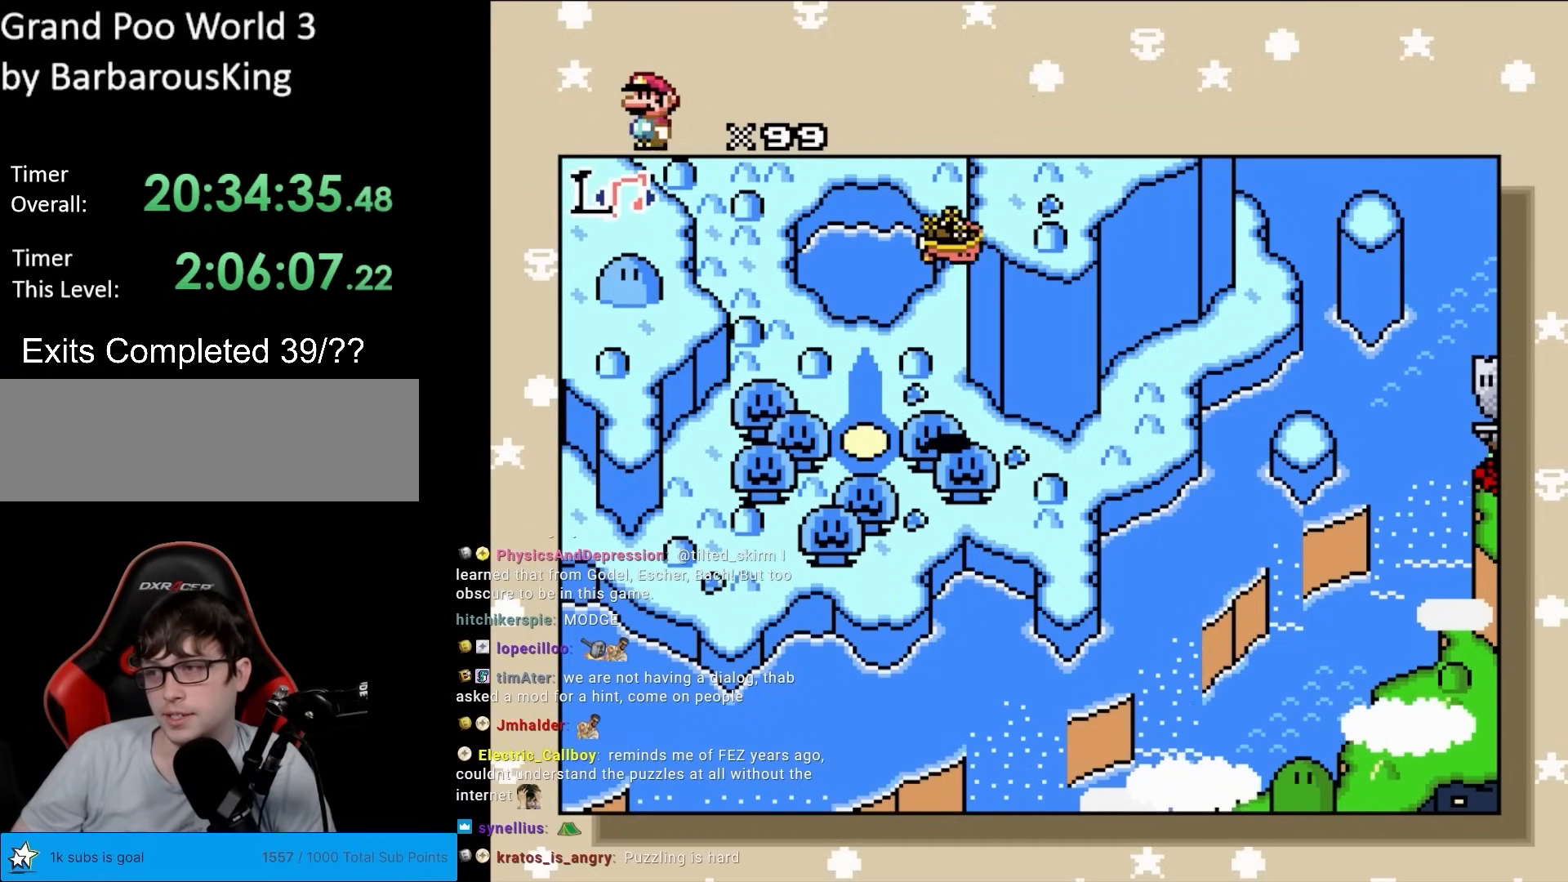
{"buttons": ["DPAD_RIGHT"], "events": []}
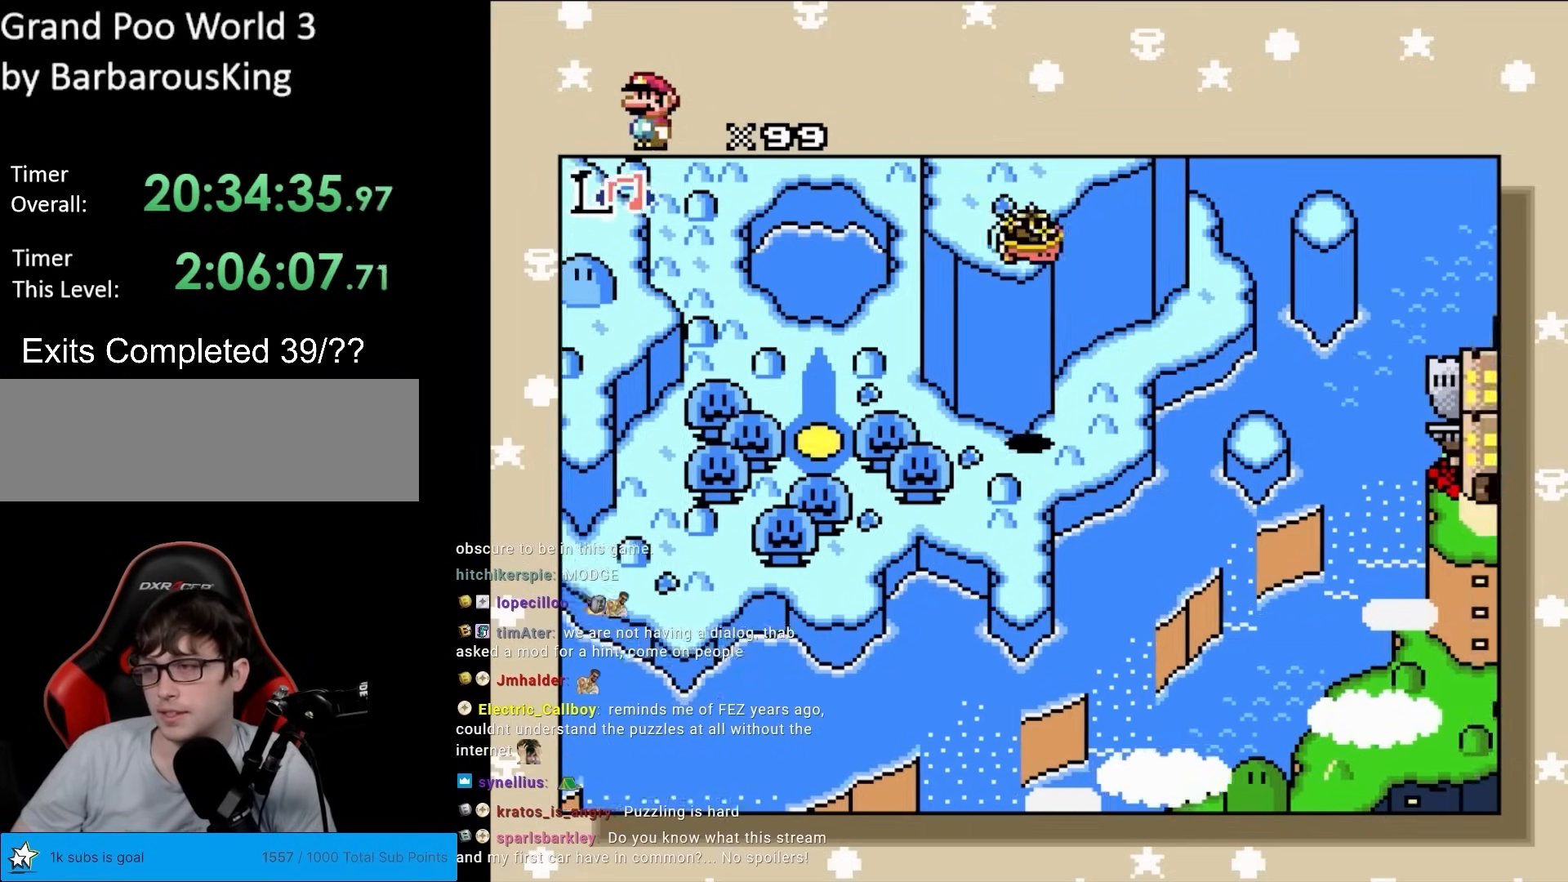
{"buttons": ["DPAD_RIGHT"], "events": []}
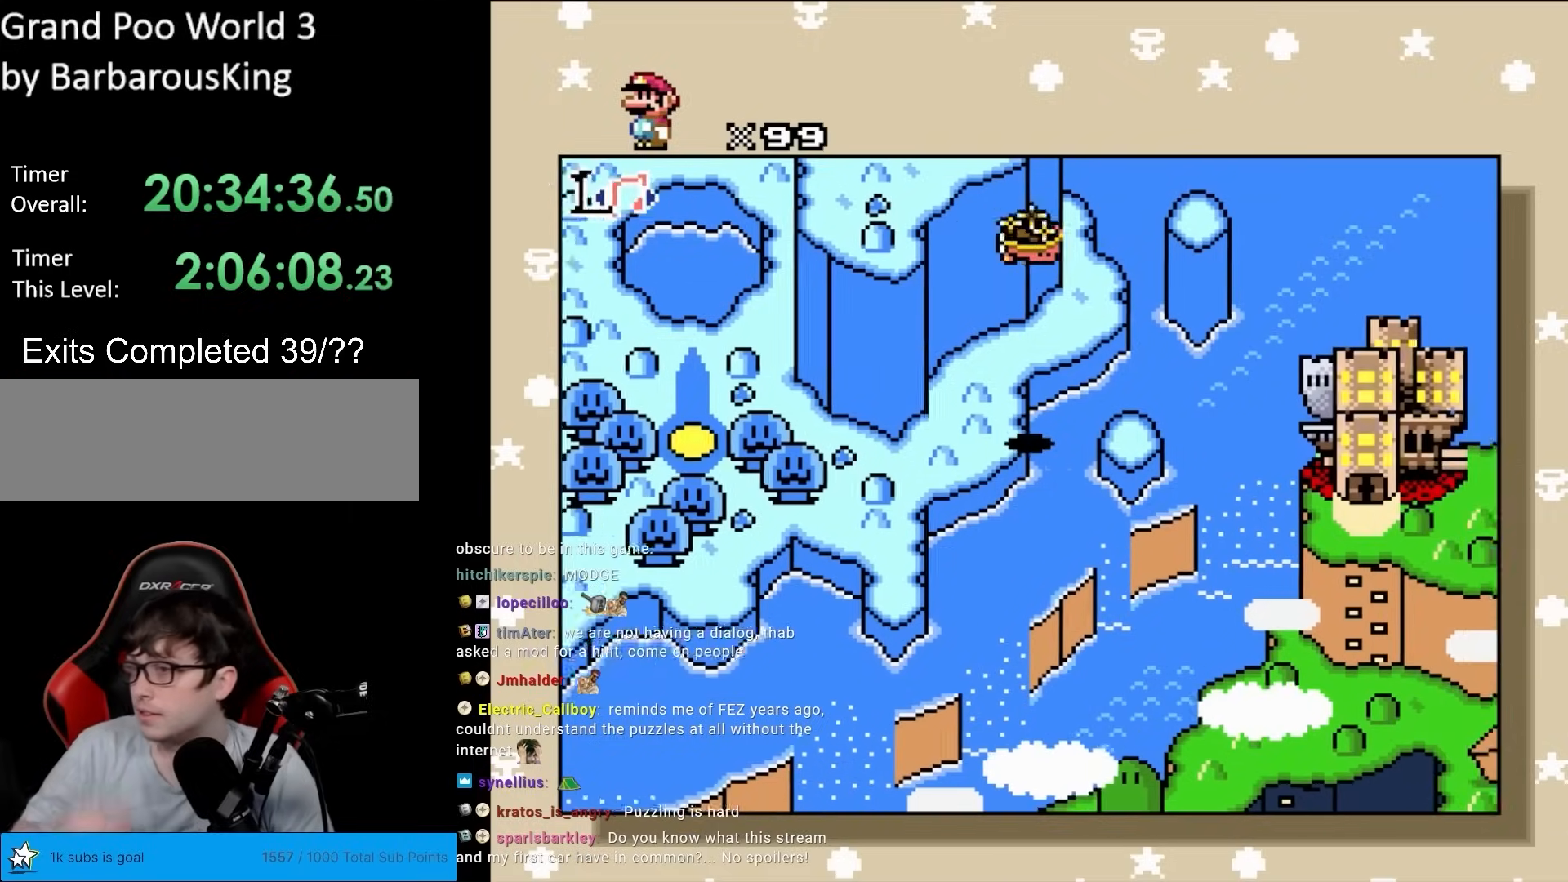
{"buttons": [], "events": [[250, "DPAD_RIGHT", "up"], [383, "DPAD_RIGHT", "down"], [483, "DPAD_RIGHT", "up"]]}
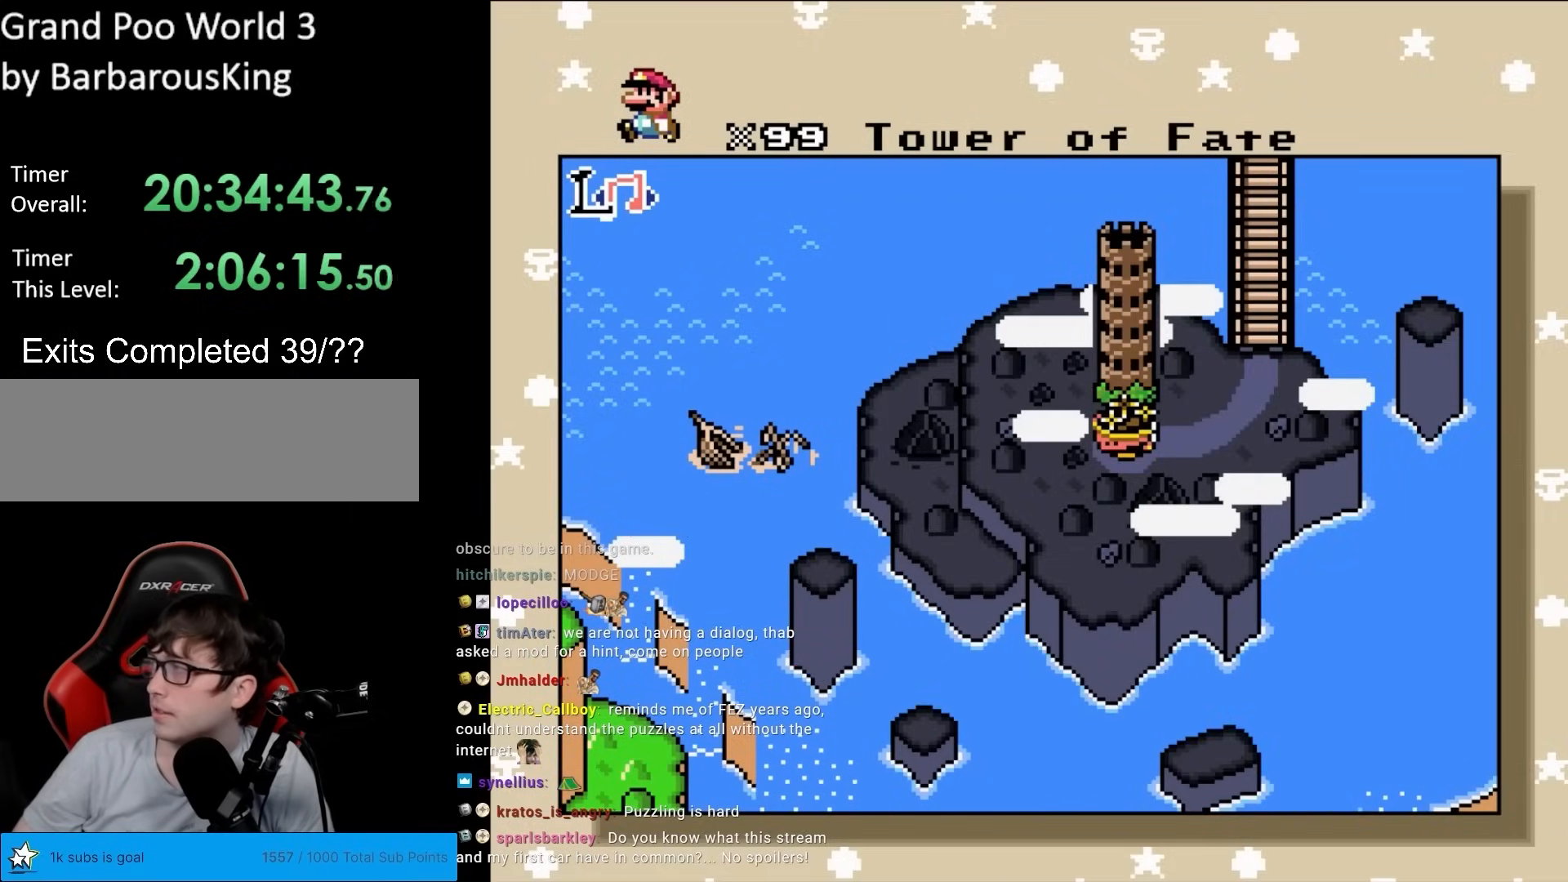
{"buttons": [], "events": [[67, "DPAD_RIGHT", "down"], [200, "DPAD_RIGHT", "up"], [283, "DPAD_RIGHT", "down"], [400, "DPAD_RIGHT", "up"]]}
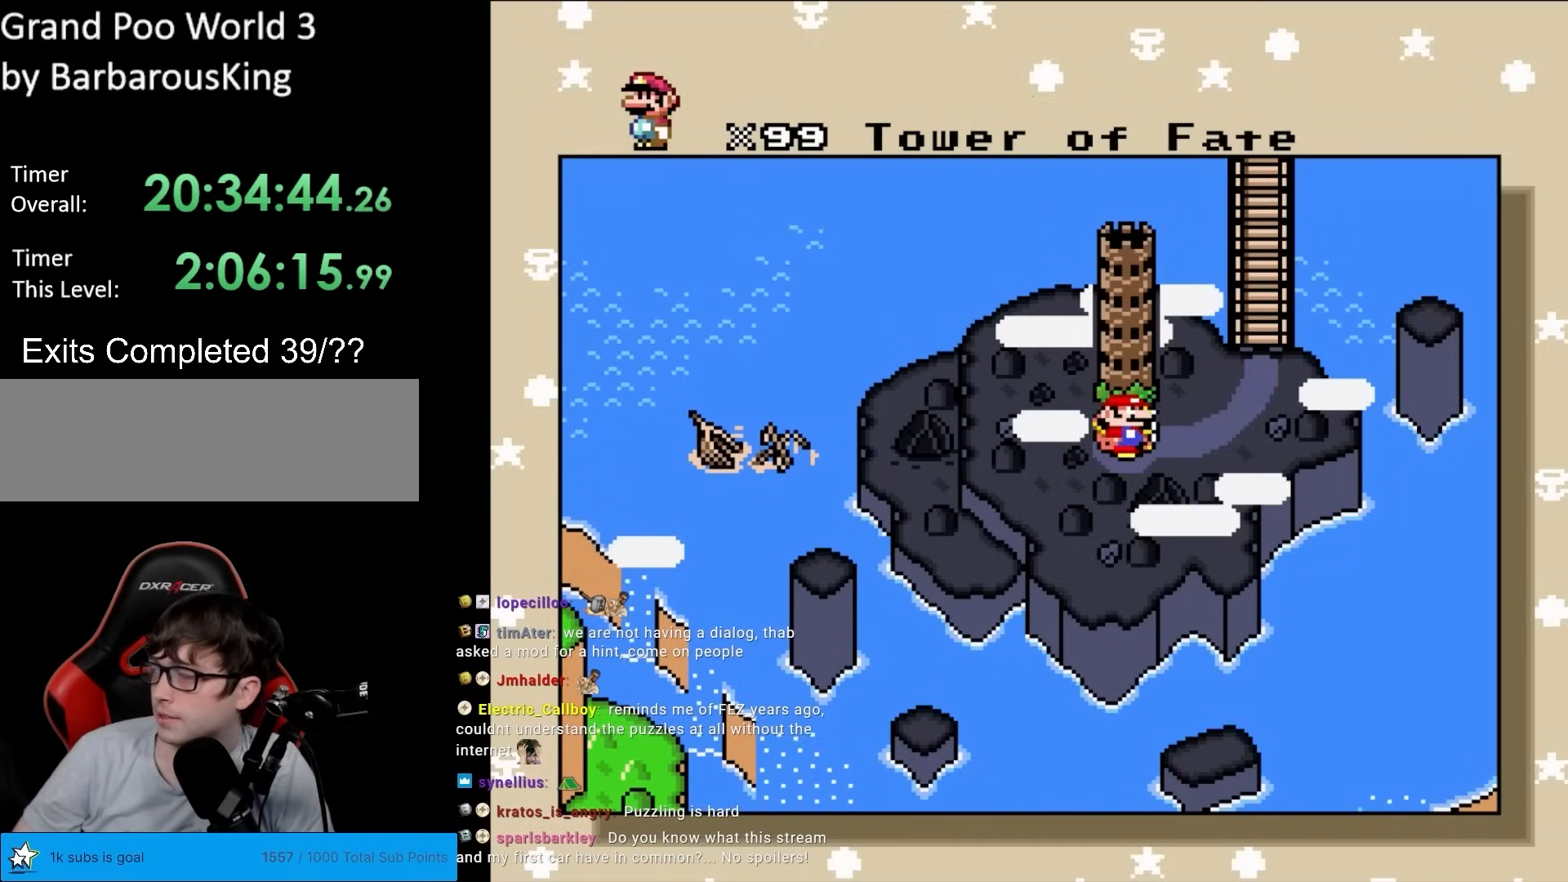
{"buttons": ["DPAD_RIGHT"], "events": [[50, "DPAD_RIGHT", "down"], [150, "DPAD_RIGHT", "up"], [283, "DPAD_RIGHT", "down"], [383, "DPAD_RIGHT", "up"], [467, "DPAD_RIGHT", "down"]]}
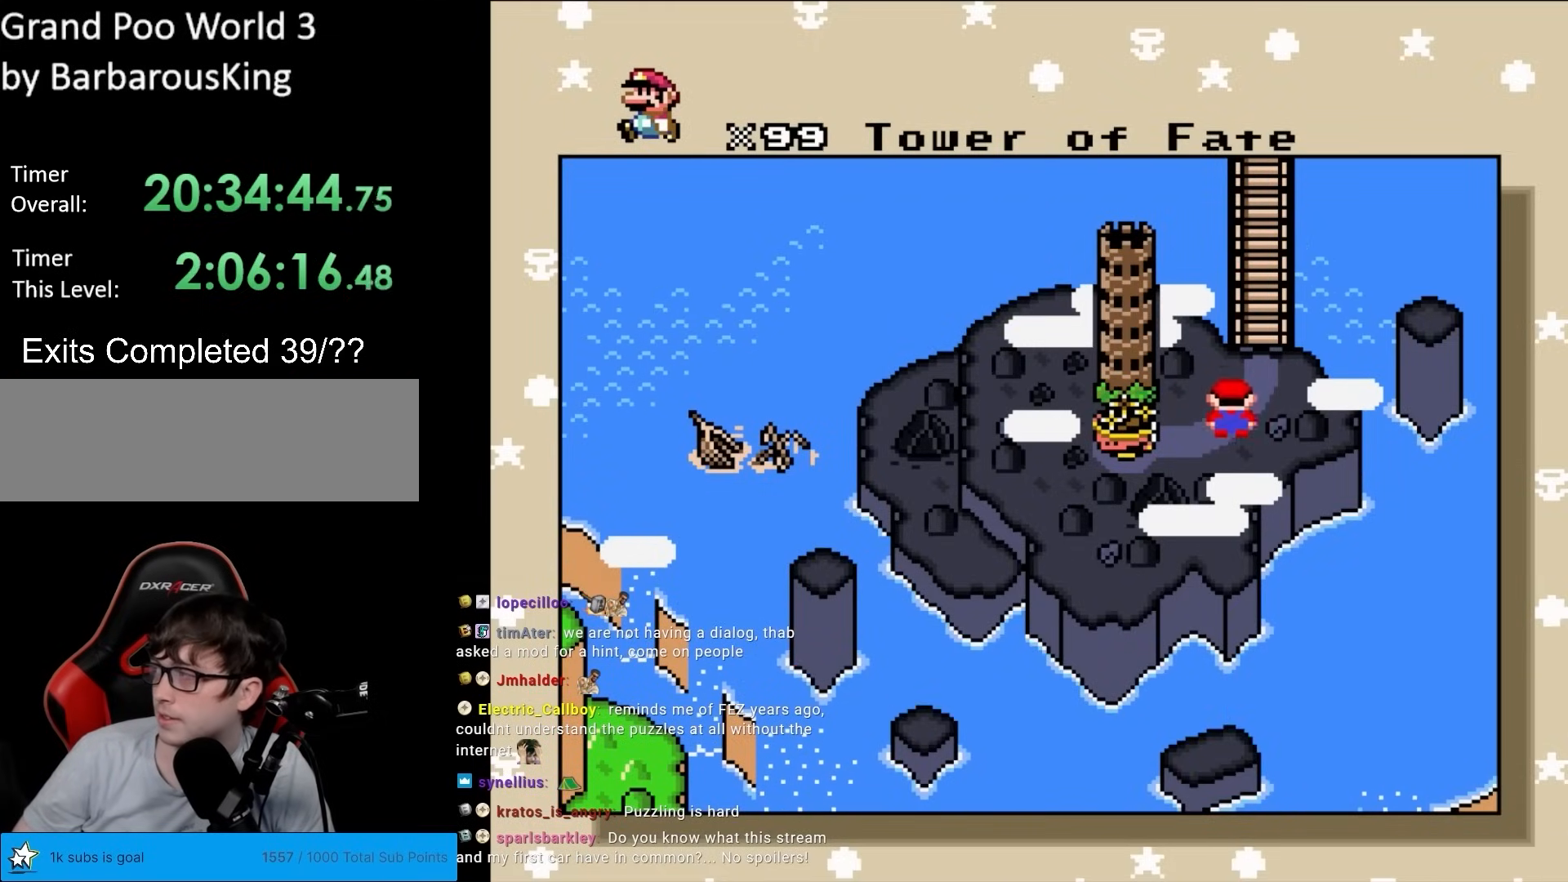
{"buttons": [], "events": [[83, "DPAD_RIGHT", "up"], [167, "DPAD_RIGHT", "down"], [283, "DPAD_RIGHT", "up"]]}